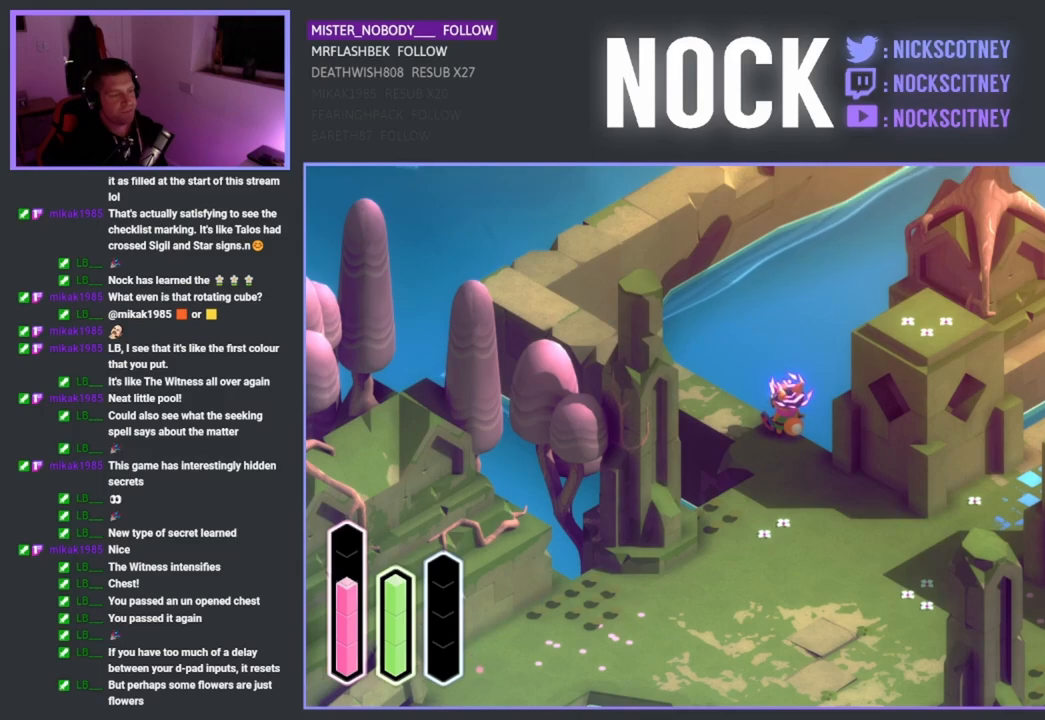
Gameplay with a controller (PlayStation layout); each line is a JSON object with the inputs held at the frame after it. "events" lists button and stick changes between this image and that frame as [ms after this image, input, new state], when the widget could be followed in between.
{"buttons": [], "left_stick": "down-right", "right_stick": "center", "events": [[433, "left_stick", "down-right"]]}
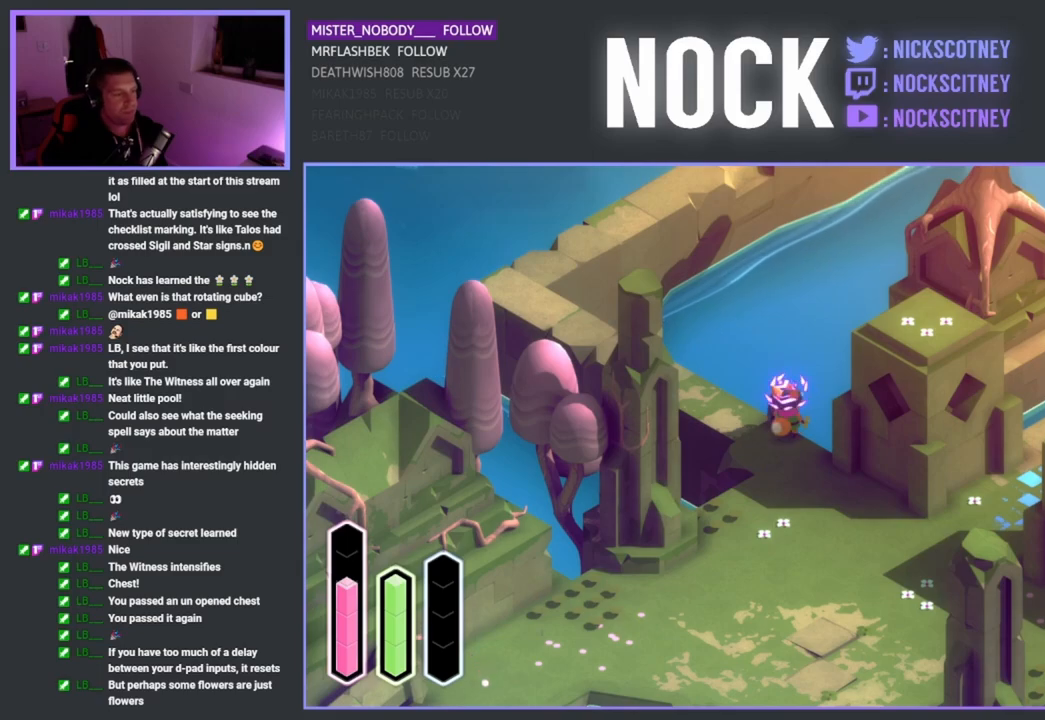
{"buttons": [], "left_stick": "center", "right_stick": "center", "events": [[450, "left_stick", "center"]]}
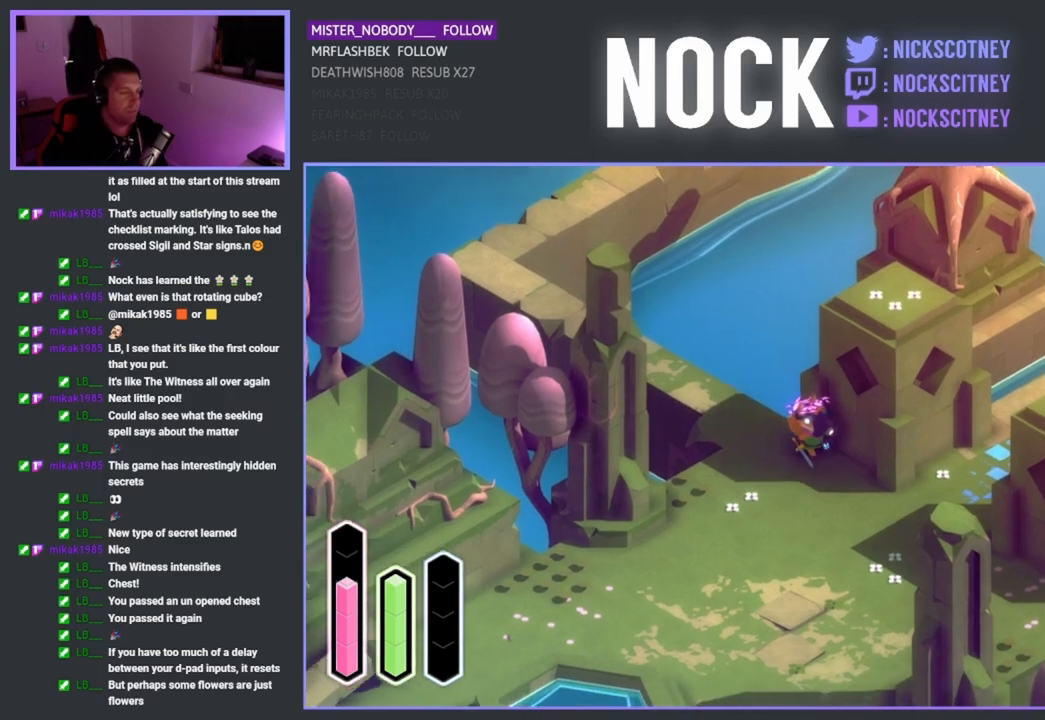
{"buttons": [], "left_stick": "center", "right_stick": "center", "events": []}
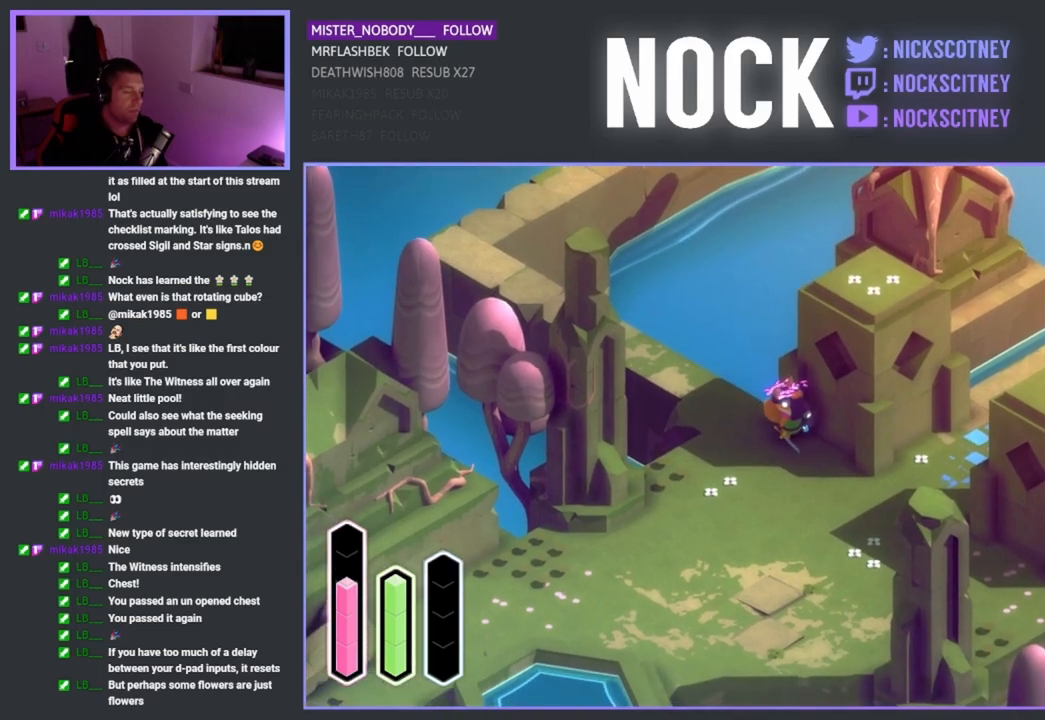
{"buttons": [], "left_stick": "down-right", "right_stick": "center", "events": [[483, "left_stick", "down-right"]]}
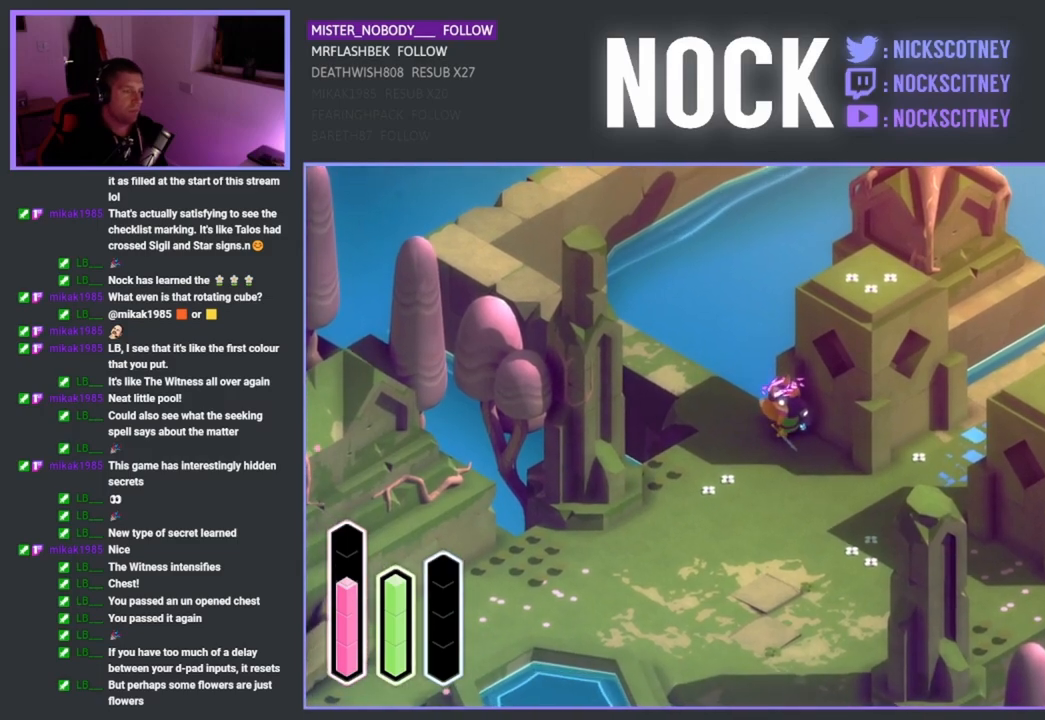
{"buttons": [], "left_stick": "right", "right_stick": "center", "events": [[450, "left_stick", "right"]]}
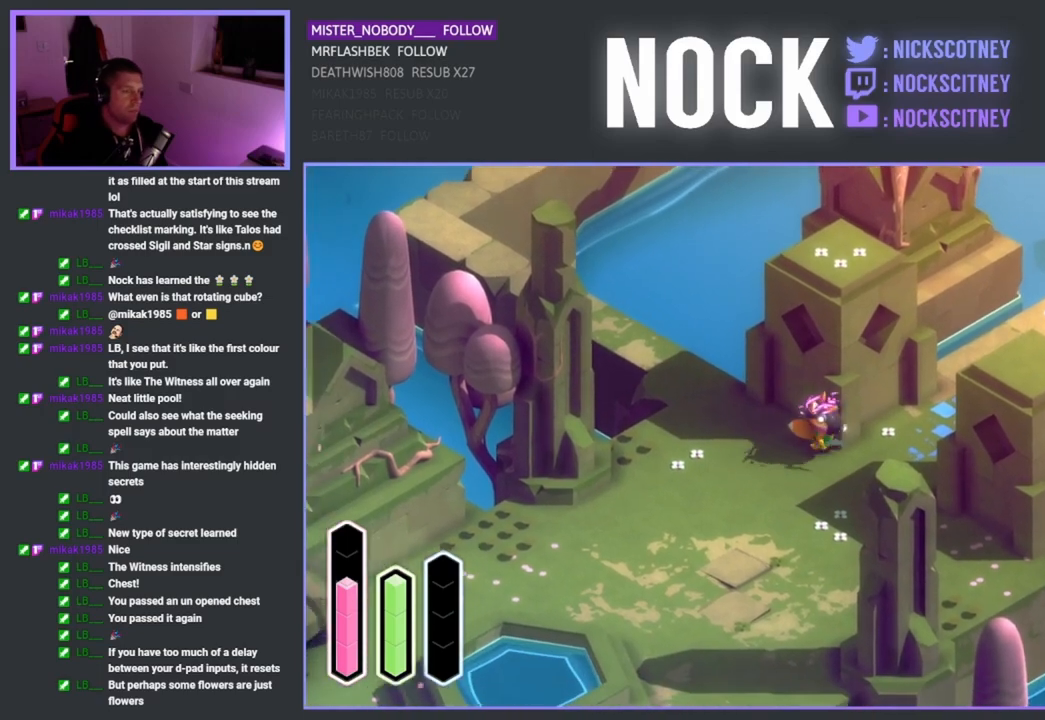
{"buttons": [], "left_stick": "up-right", "right_stick": "center", "events": [[150, "left_stick", "up-right"]]}
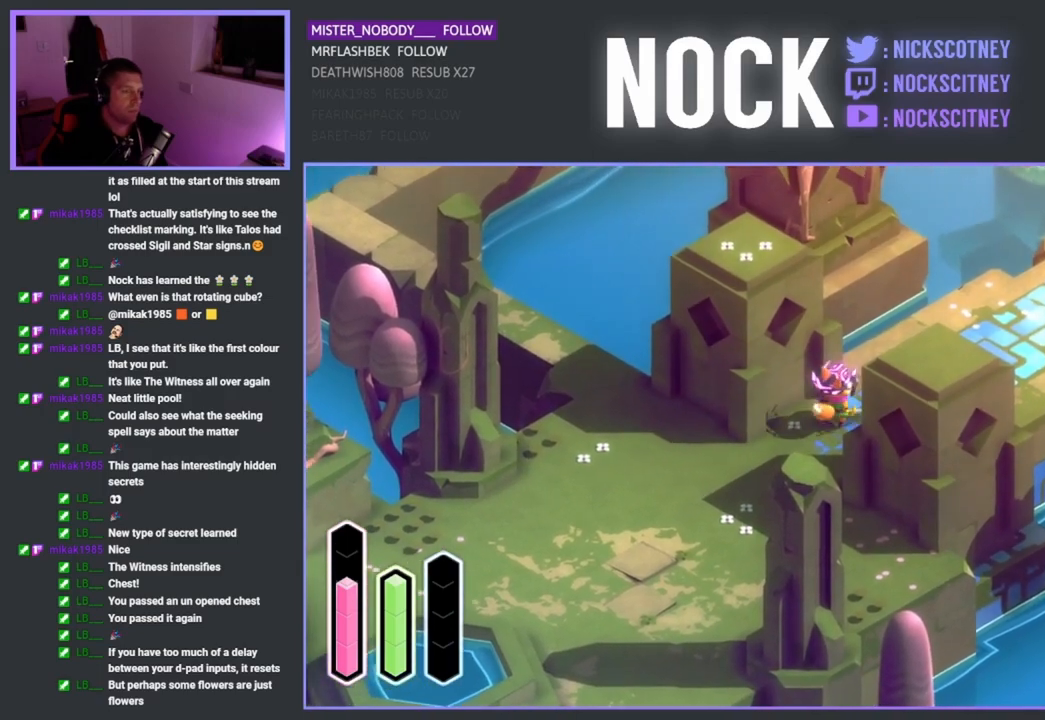
{"buttons": [], "left_stick": "up-right", "right_stick": "center", "events": []}
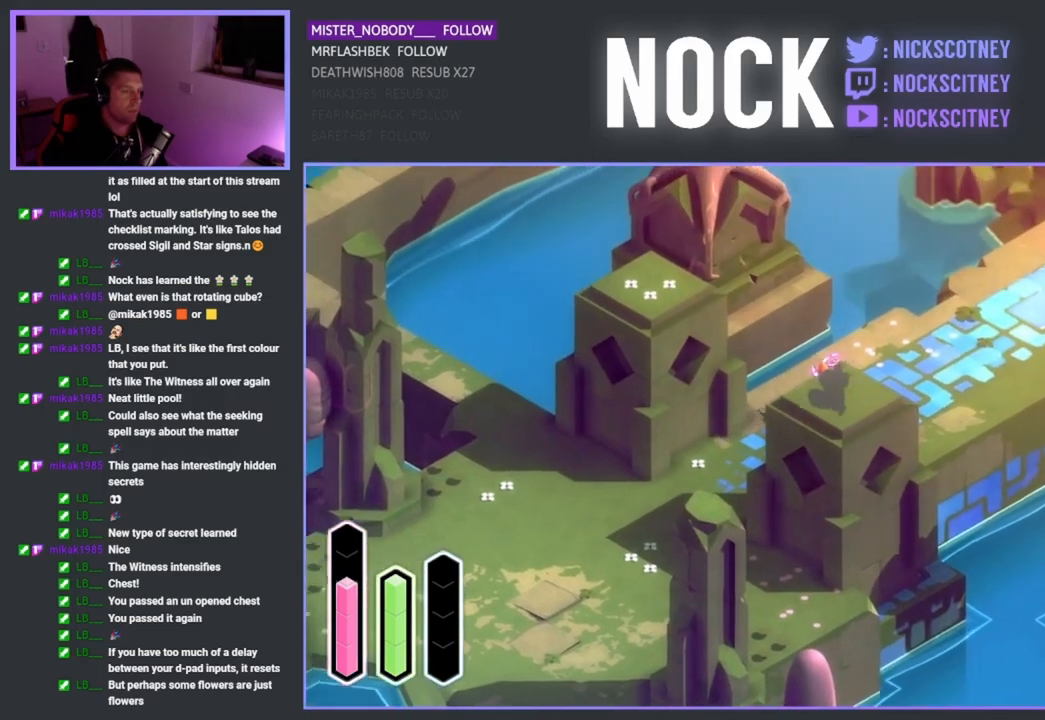
{"buttons": [], "left_stick": "up-right", "right_stick": "center", "events": []}
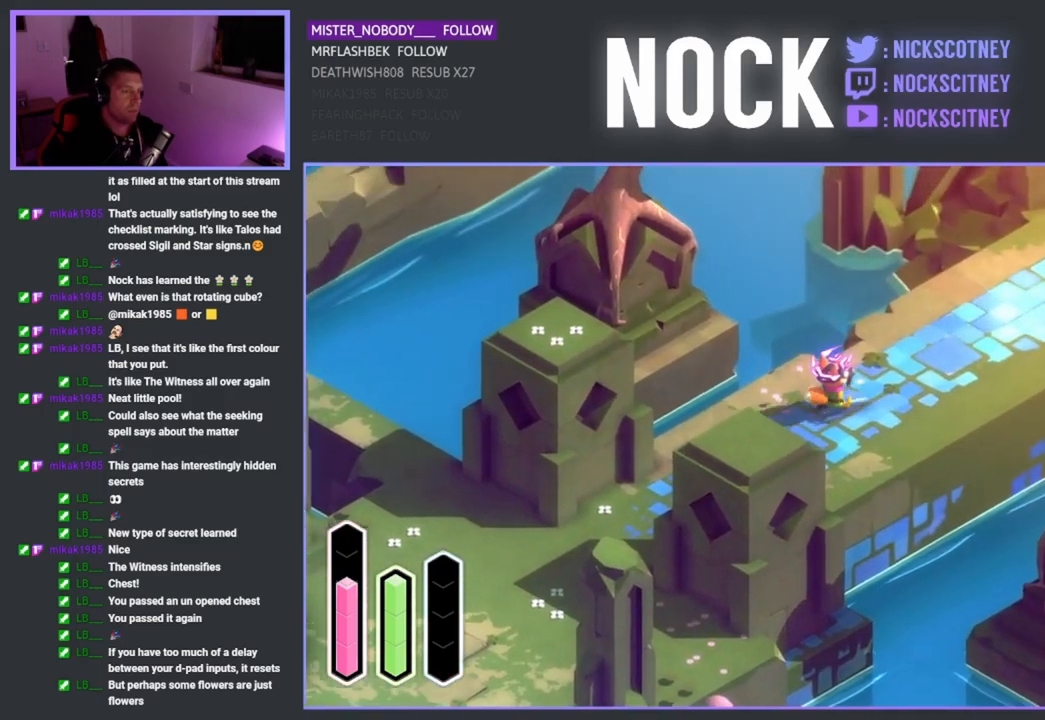
{"buttons": [], "left_stick": "up-right", "right_stick": "center", "events": []}
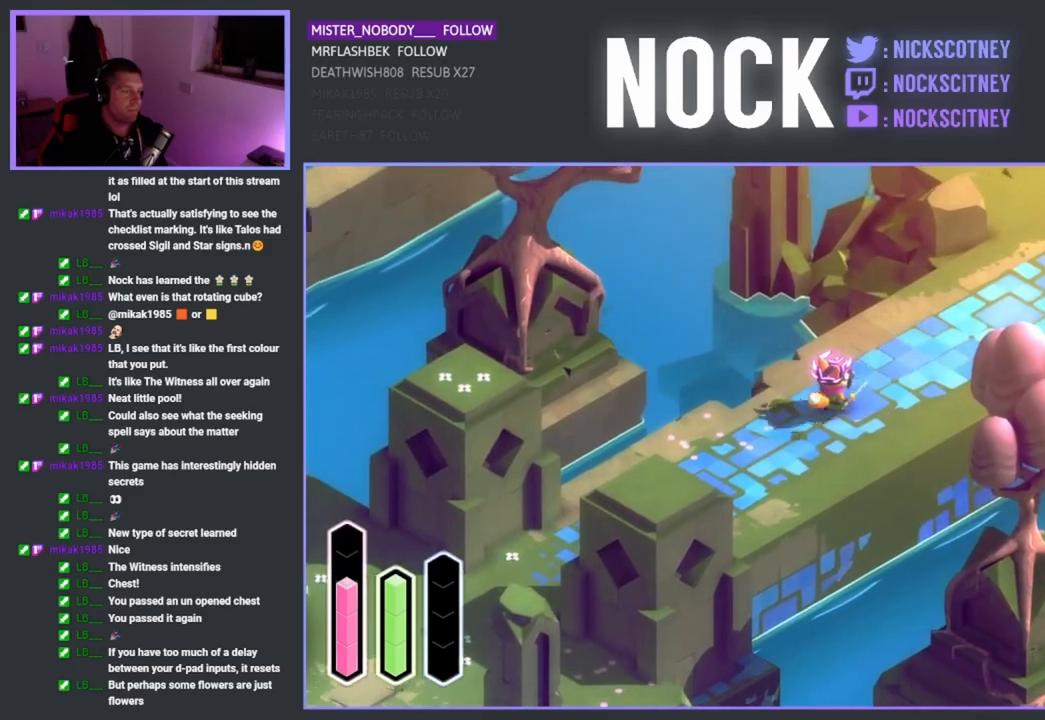
{"buttons": [], "left_stick": "up-right", "right_stick": "center", "events": []}
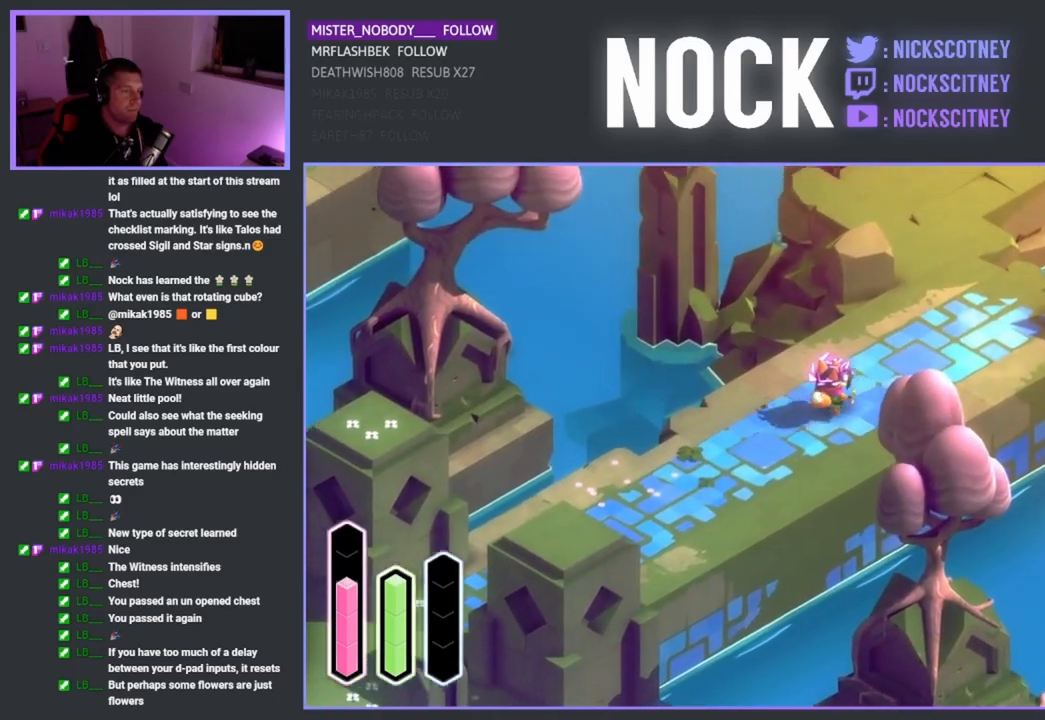
{"buttons": [], "left_stick": "up-right", "right_stick": "center", "events": []}
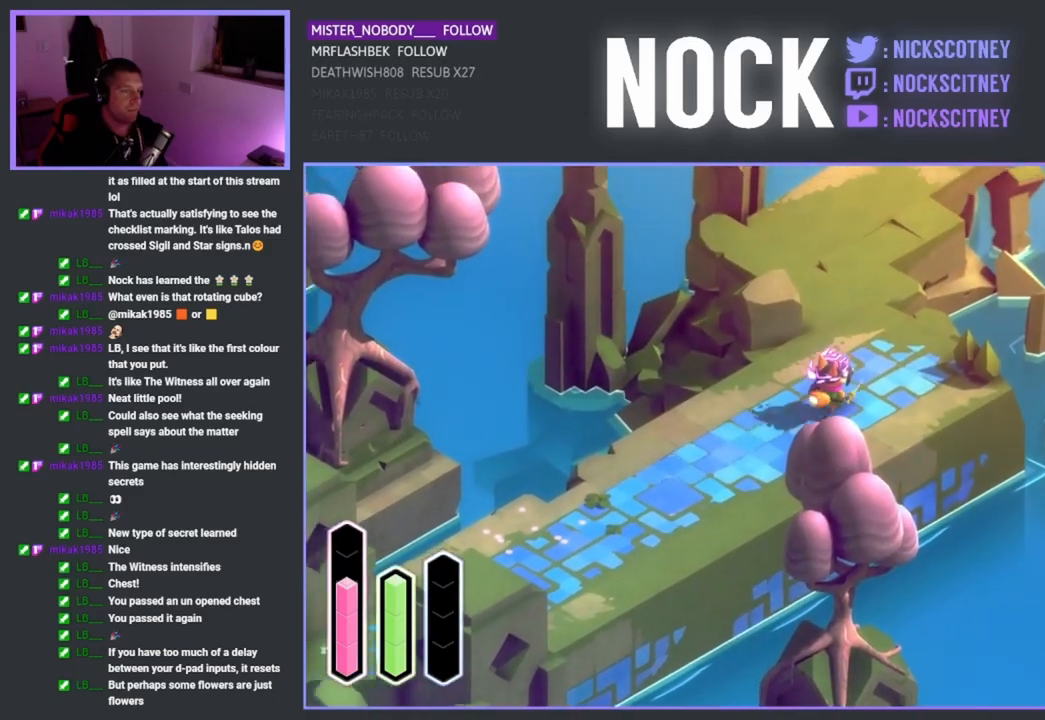
{"buttons": [], "left_stick": "up", "right_stick": "center", "events": [[300, "left_stick", "up"]]}
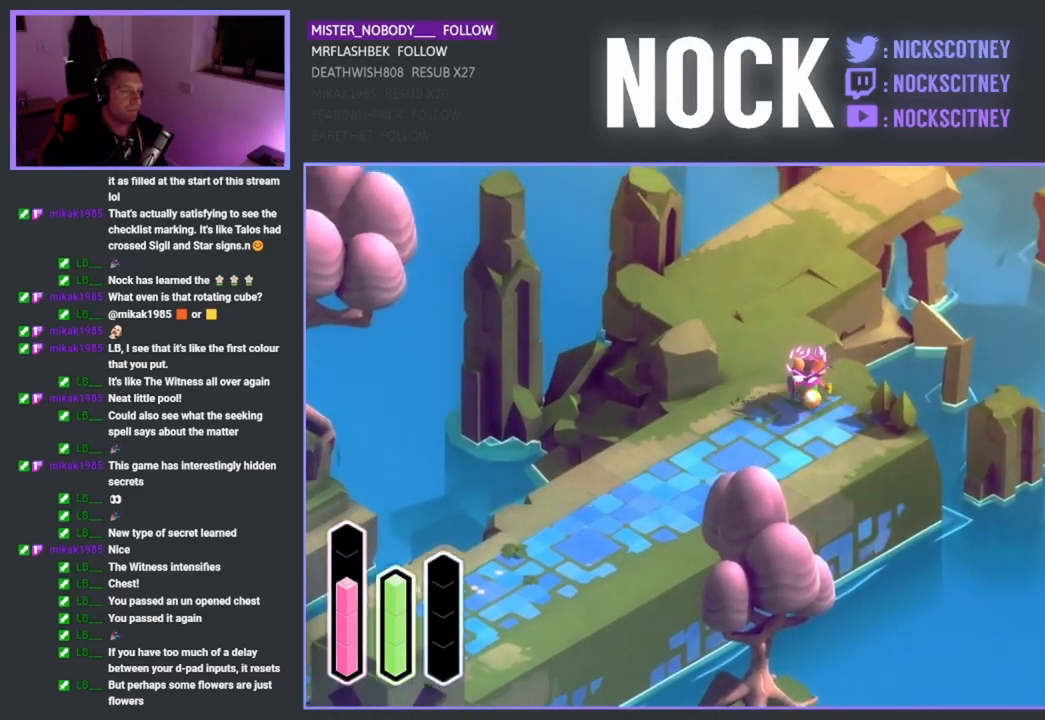
{"buttons": [], "left_stick": "up", "right_stick": "center", "events": [[50, "CROSS", "down"], [233, "CROSS", "up"]]}
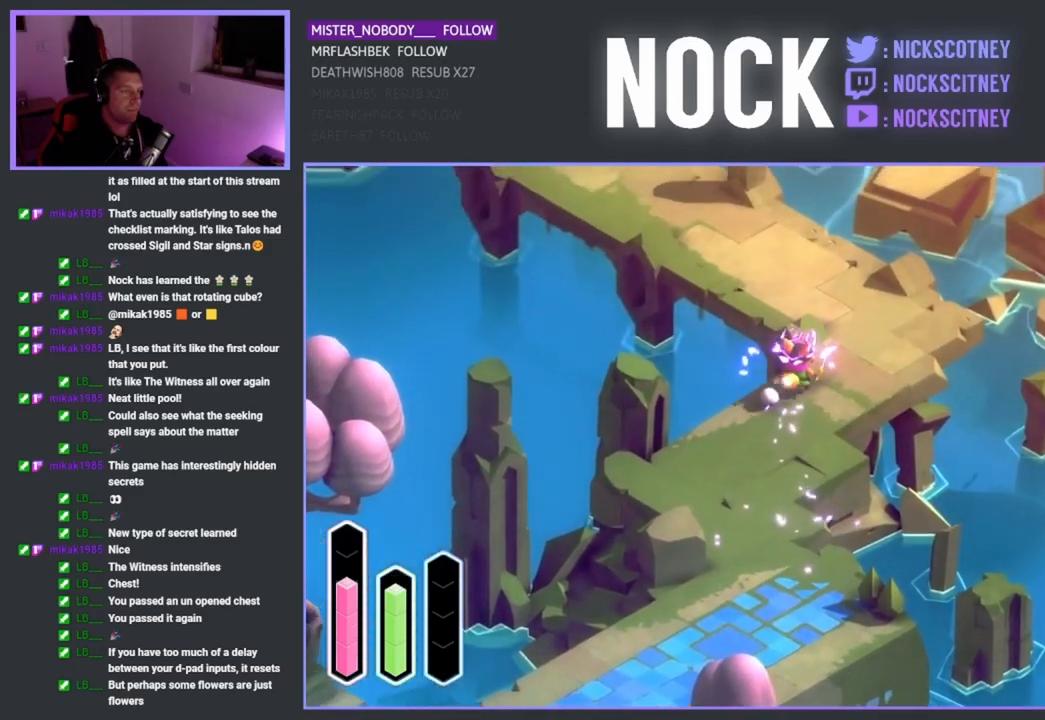
{"buttons": [], "left_stick": "up", "right_stick": "center", "events": []}
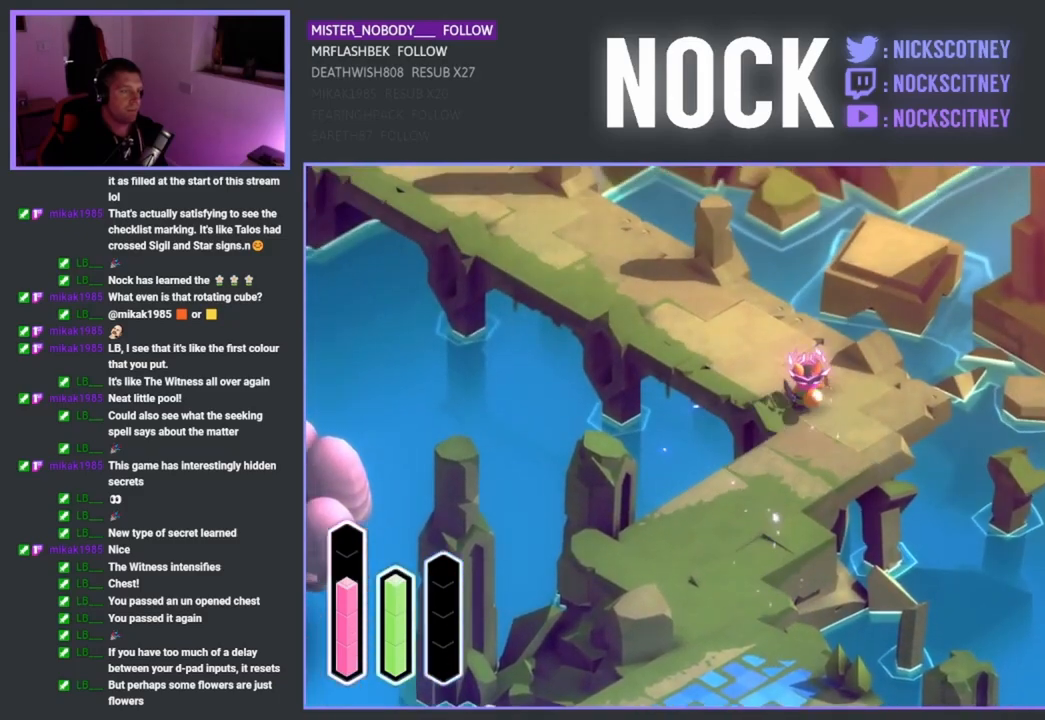
{"buttons": ["CROSS"], "left_stick": "up-left", "right_stick": "center", "events": [[17, "left_stick", "up-left"], [350, "CROSS", "down"]]}
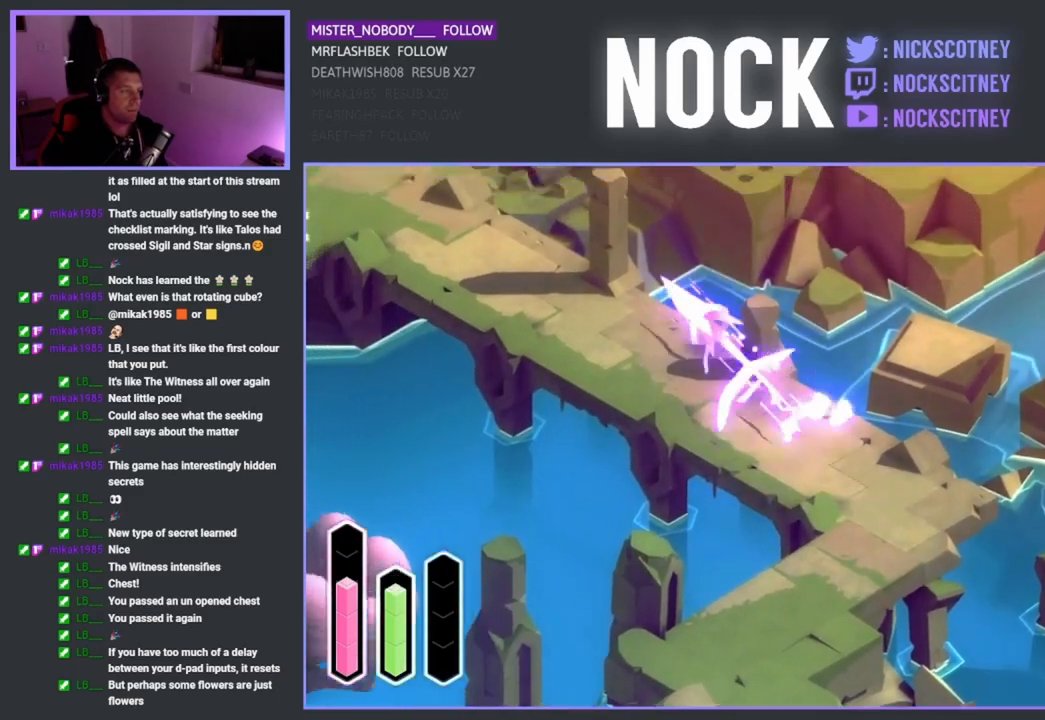
{"buttons": [], "left_stick": "left", "right_stick": "center", "events": [[150, "CROSS", "up"], [333, "left_stick", "left"]]}
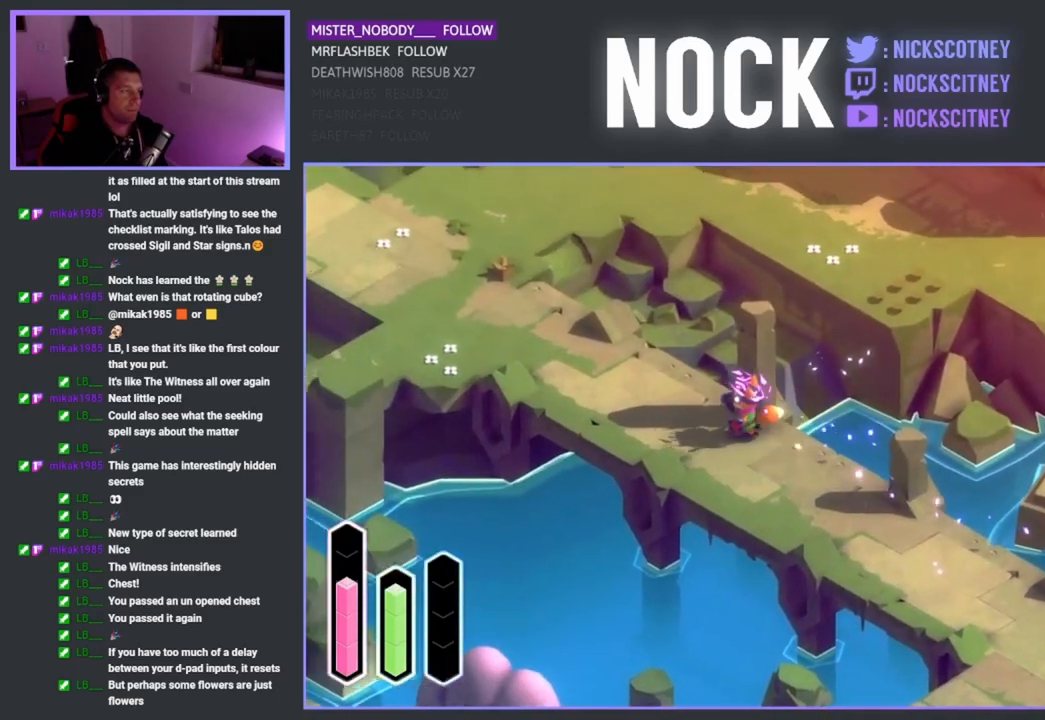
{"buttons": [], "left_stick": "up-left", "right_stick": "center", "events": [[50, "left_stick", "up-left"]]}
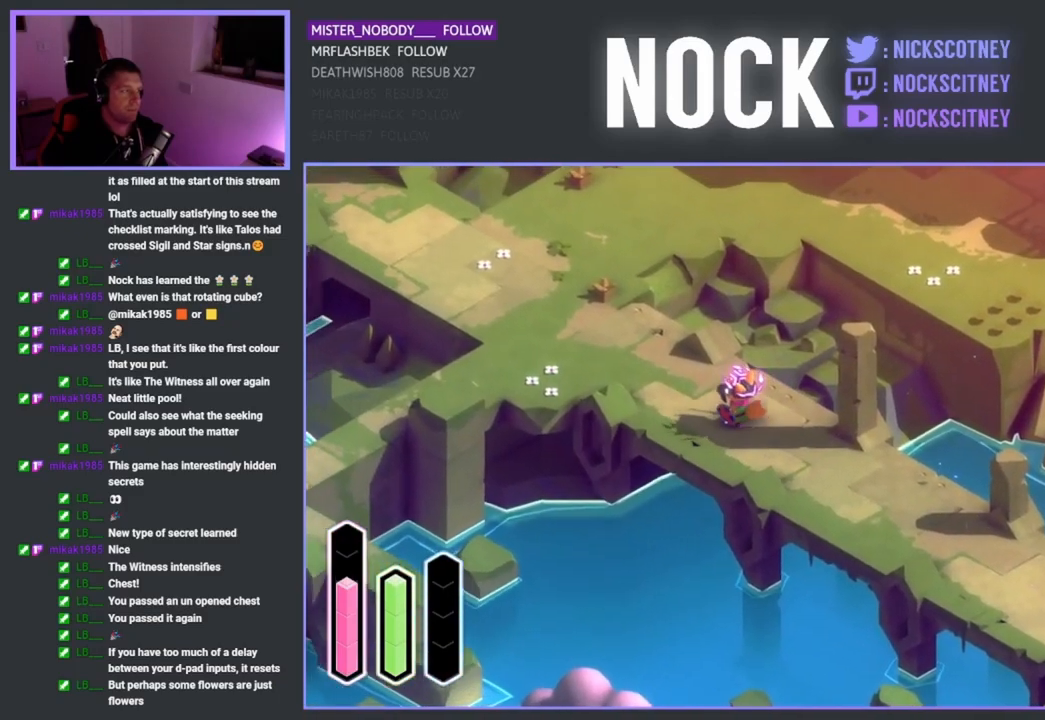
{"buttons": [], "left_stick": "up-left", "right_stick": "center", "events": []}
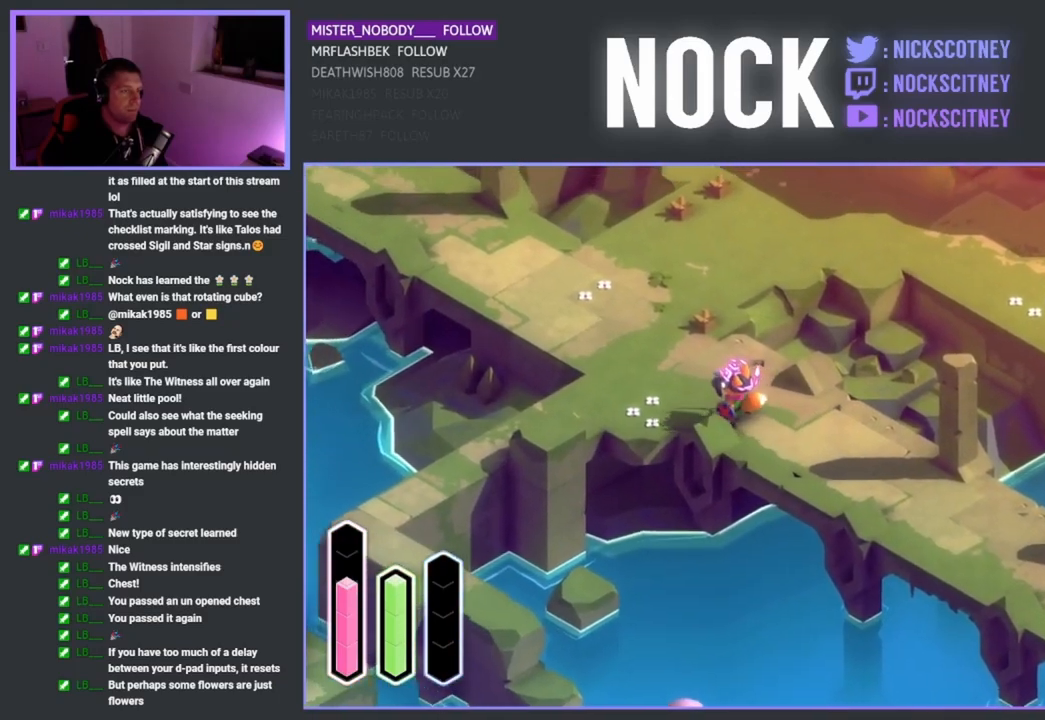
{"buttons": [], "left_stick": "up-left", "right_stick": "center", "events": []}
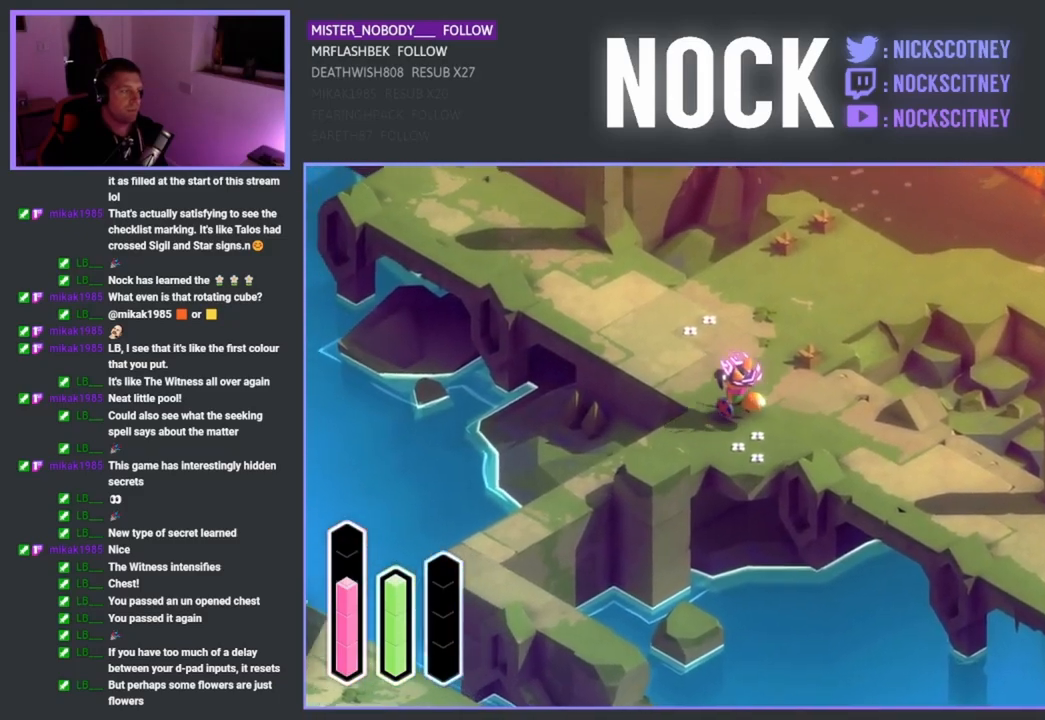
{"buttons": [], "left_stick": "center", "right_stick": "center", "events": [[200, "left_stick", "center"]]}
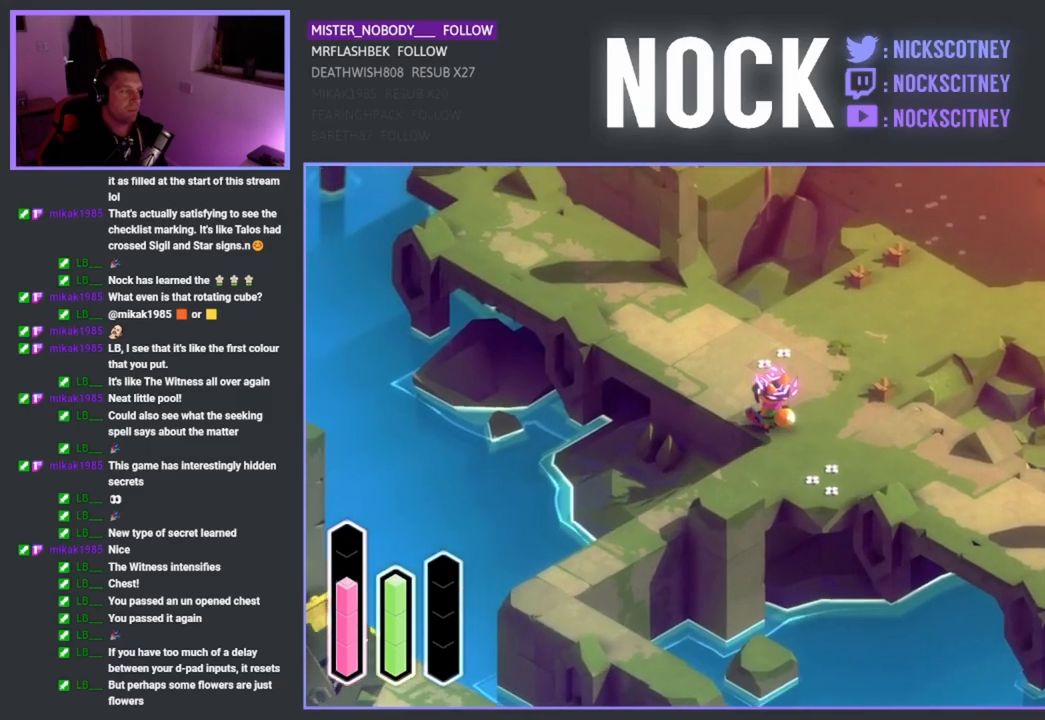
{"buttons": [], "left_stick": "down", "right_stick": "center", "events": [[450, "left_stick", "down"]]}
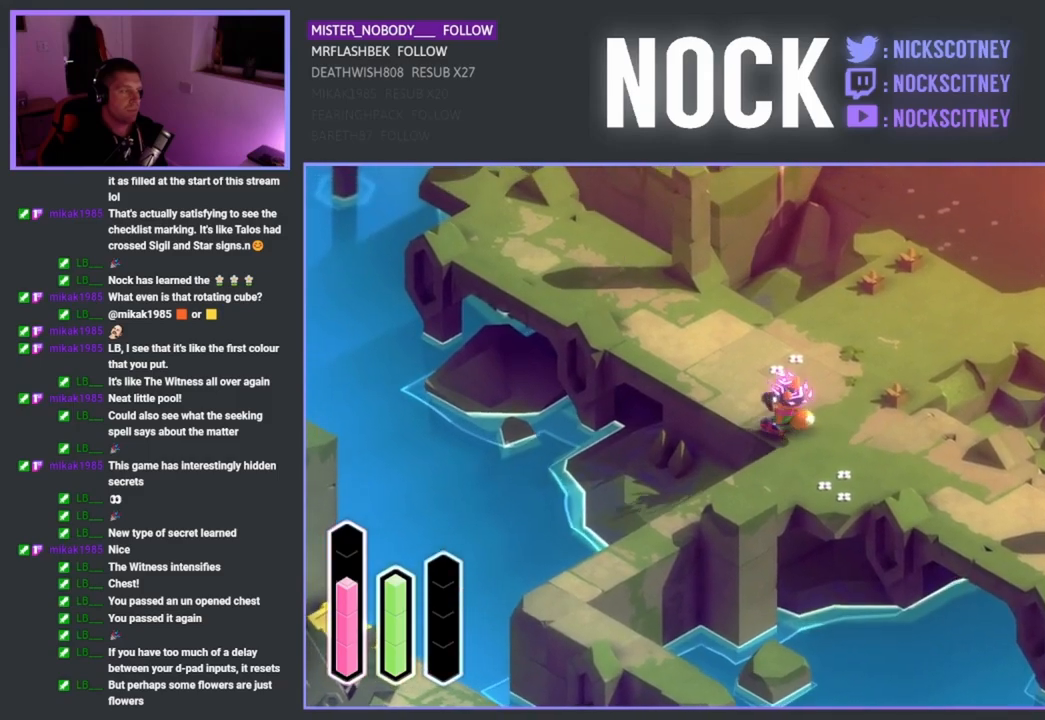
{"buttons": [], "left_stick": "down-left", "right_stick": "center", "events": [[300, "left_stick", "down-left"]]}
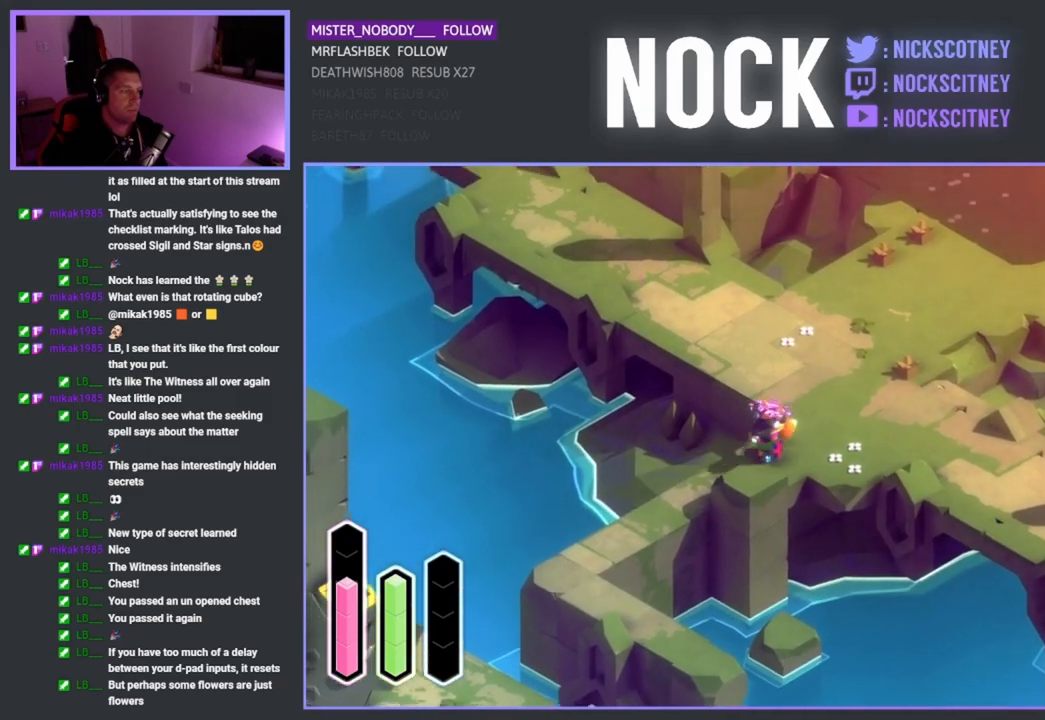
{"buttons": [], "left_stick": "down-left", "right_stick": "center", "events": []}
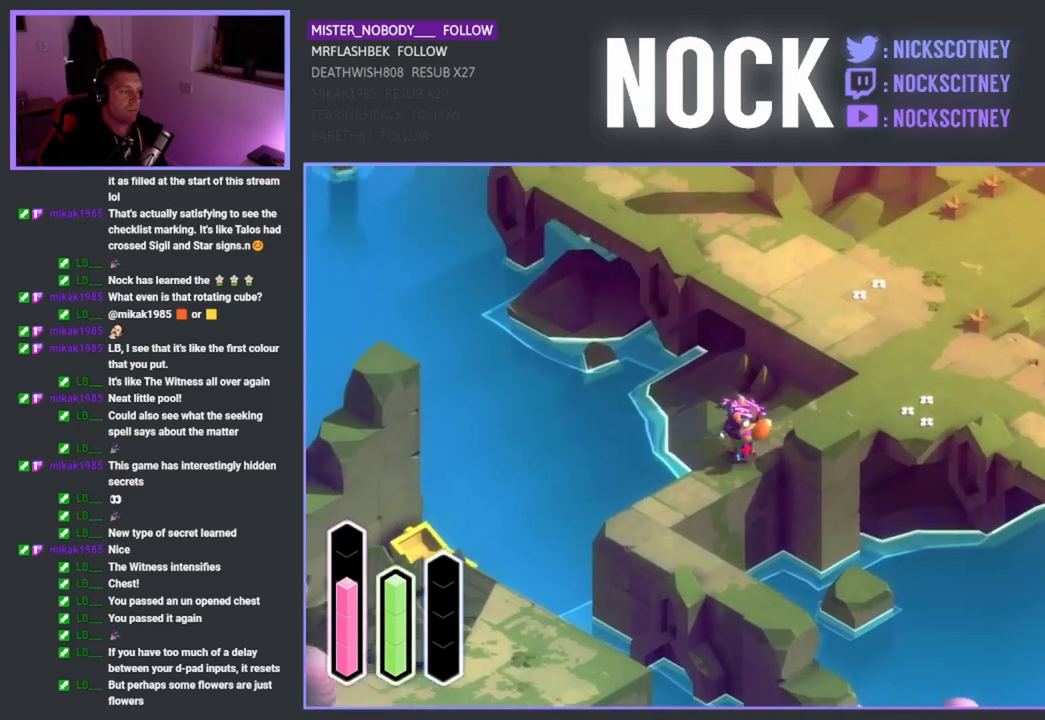
{"buttons": [], "left_stick": "down-left", "right_stick": "center", "events": []}
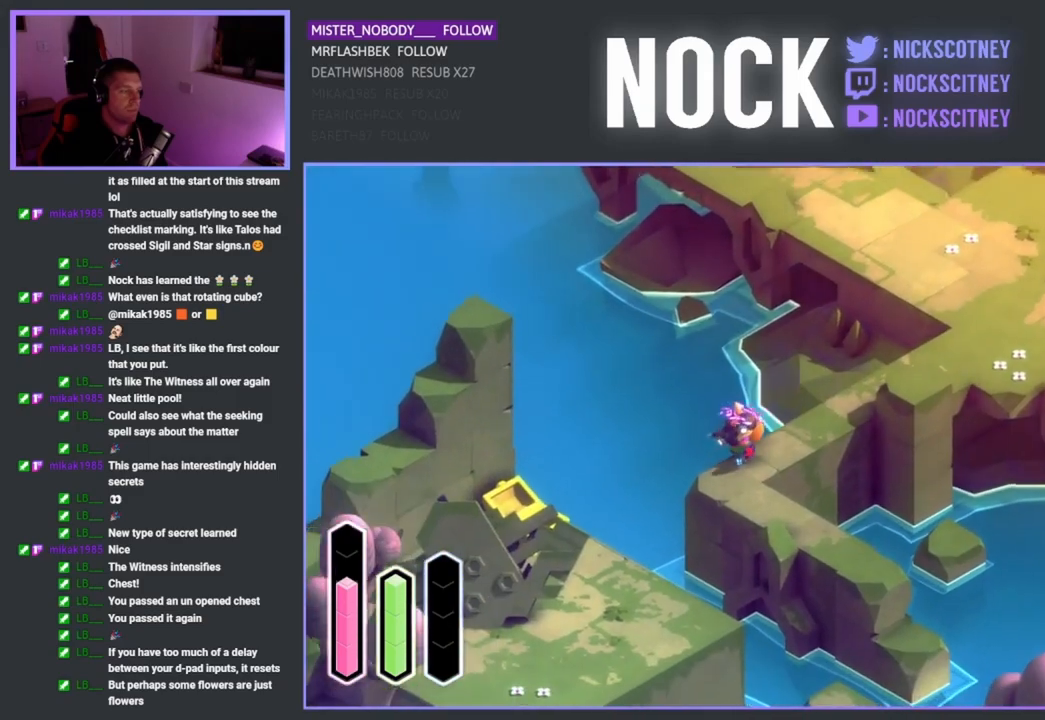
{"buttons": [], "left_stick": "down-left", "right_stick": "center", "events": []}
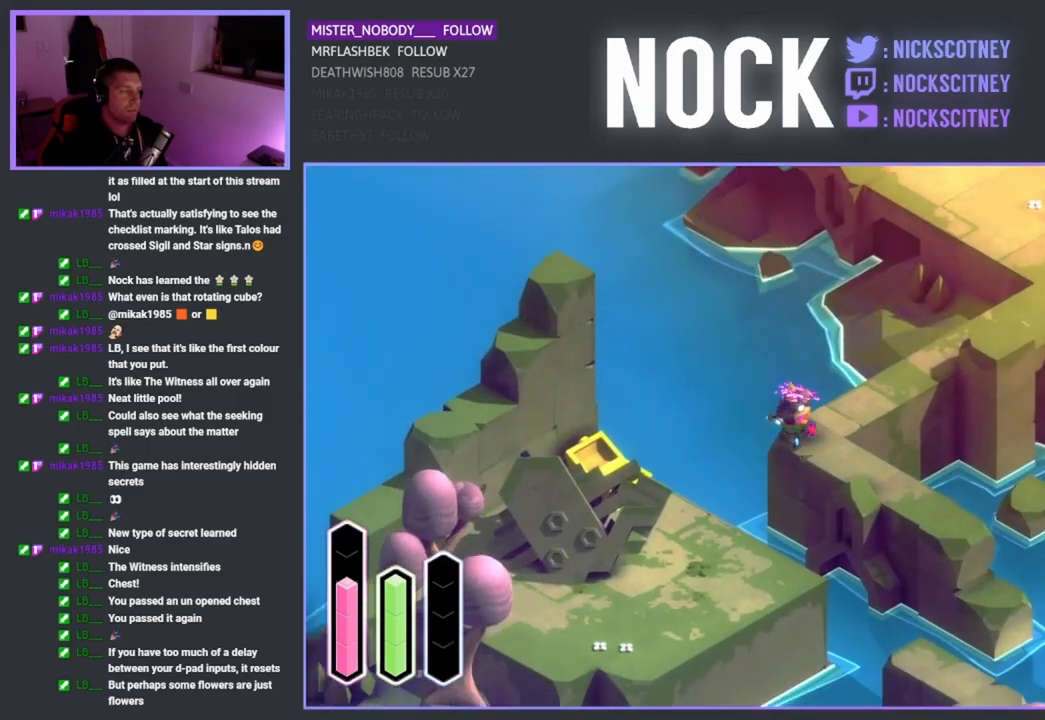
{"buttons": [], "left_stick": "down-left", "right_stick": "center", "events": [[333, "CROSS", "down"], [500, "CROSS", "up"]]}
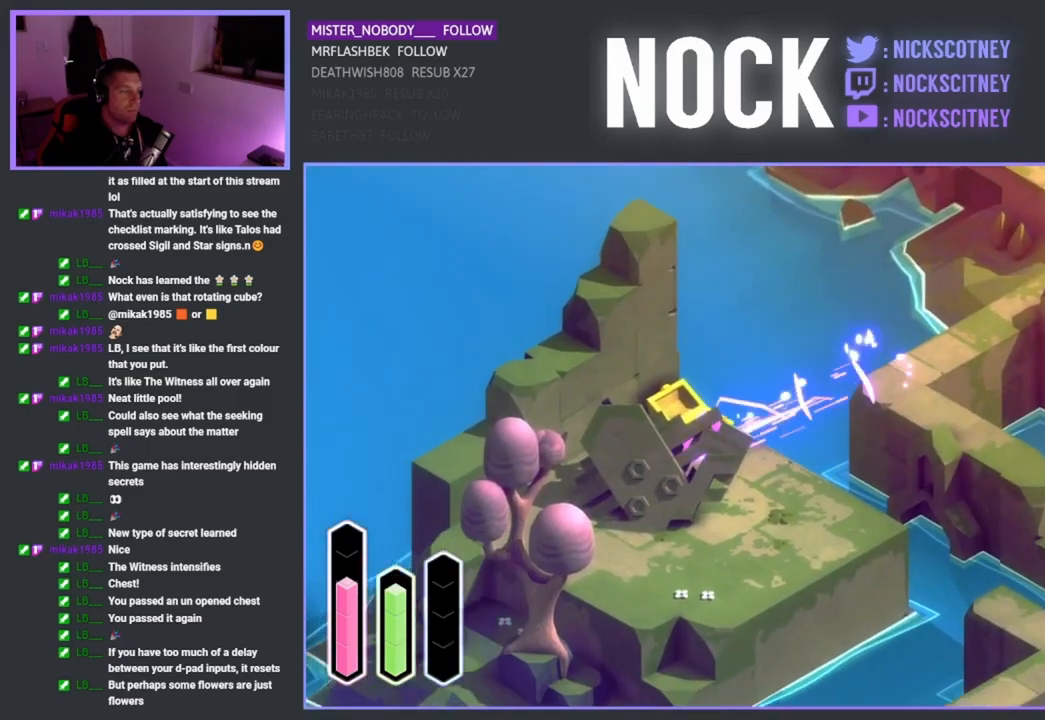
{"buttons": [], "left_stick": "down-right", "right_stick": "center", "events": [[233, "left_stick", "down"], [433, "left_stick", "down-right"]]}
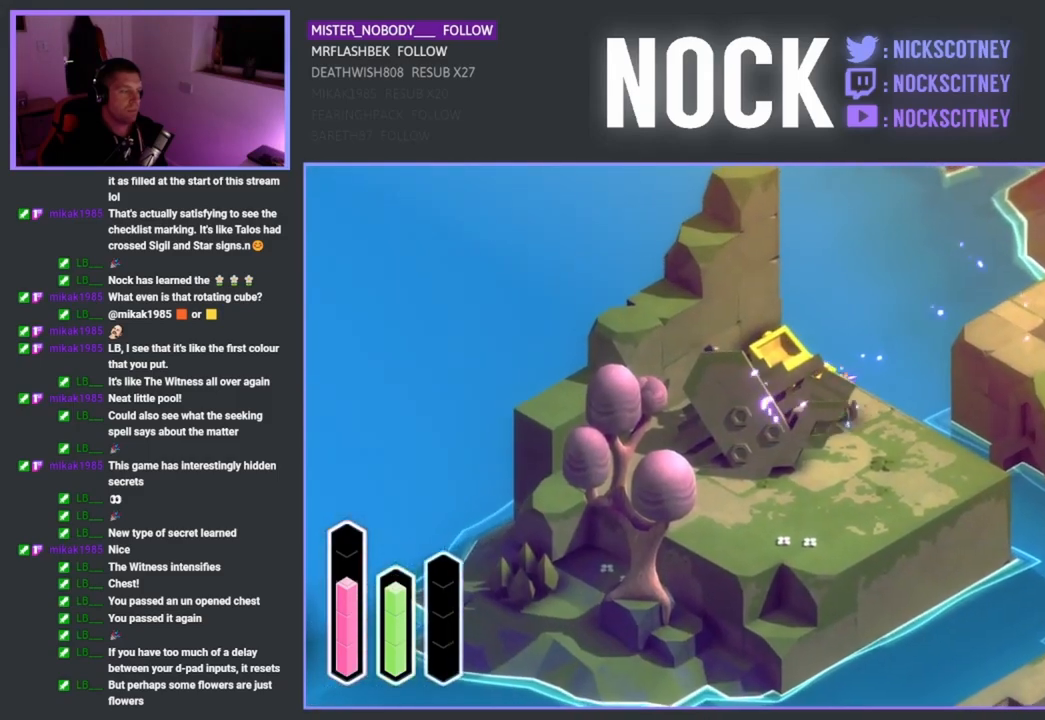
{"buttons": [], "left_stick": "down-left", "right_stick": "center", "events": [[300, "left_stick", "down"], [450, "left_stick", "down-left"]]}
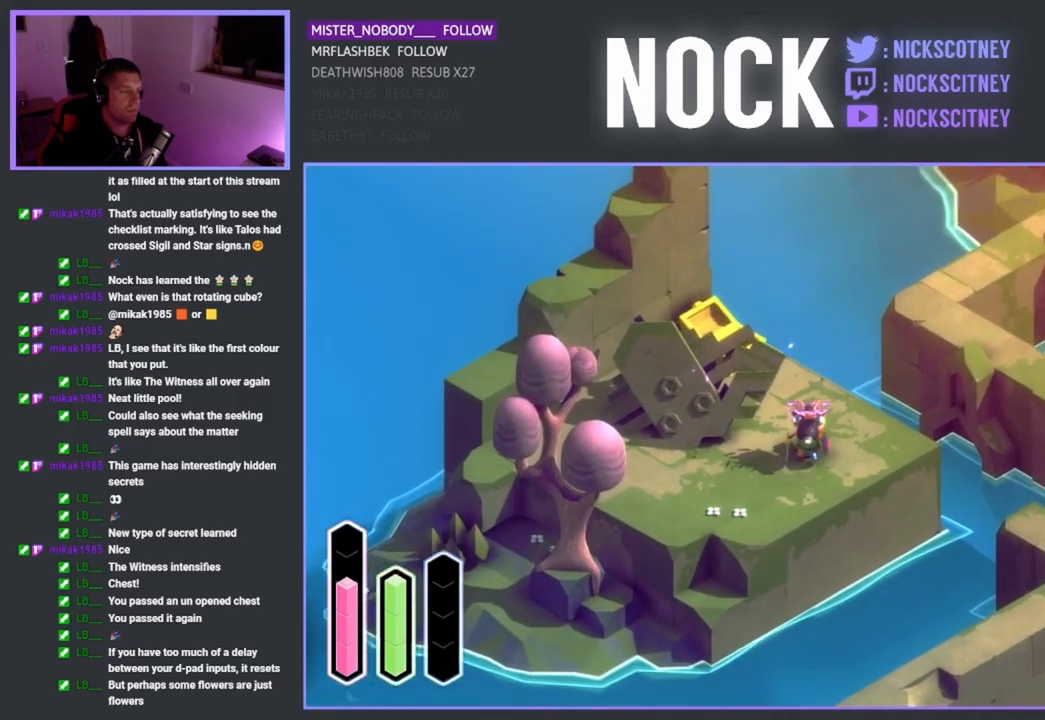
{"buttons": [], "left_stick": "center", "right_stick": "center", "events": [[317, "left_stick", "center"]]}
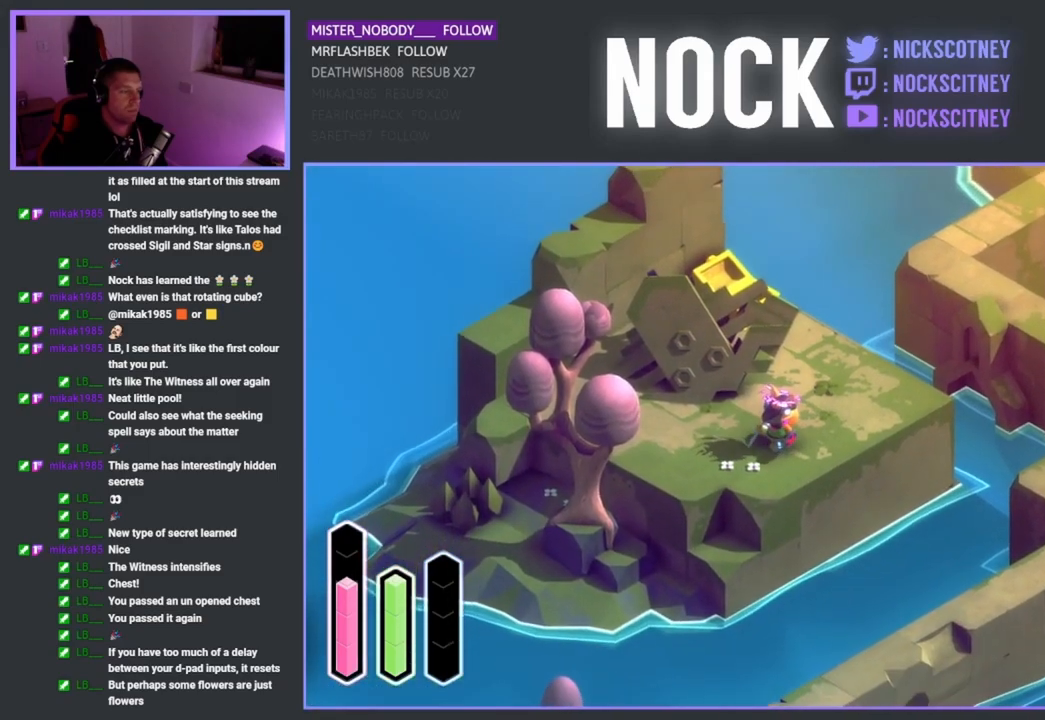
{"buttons": [], "left_stick": "center", "right_stick": "center", "events": []}
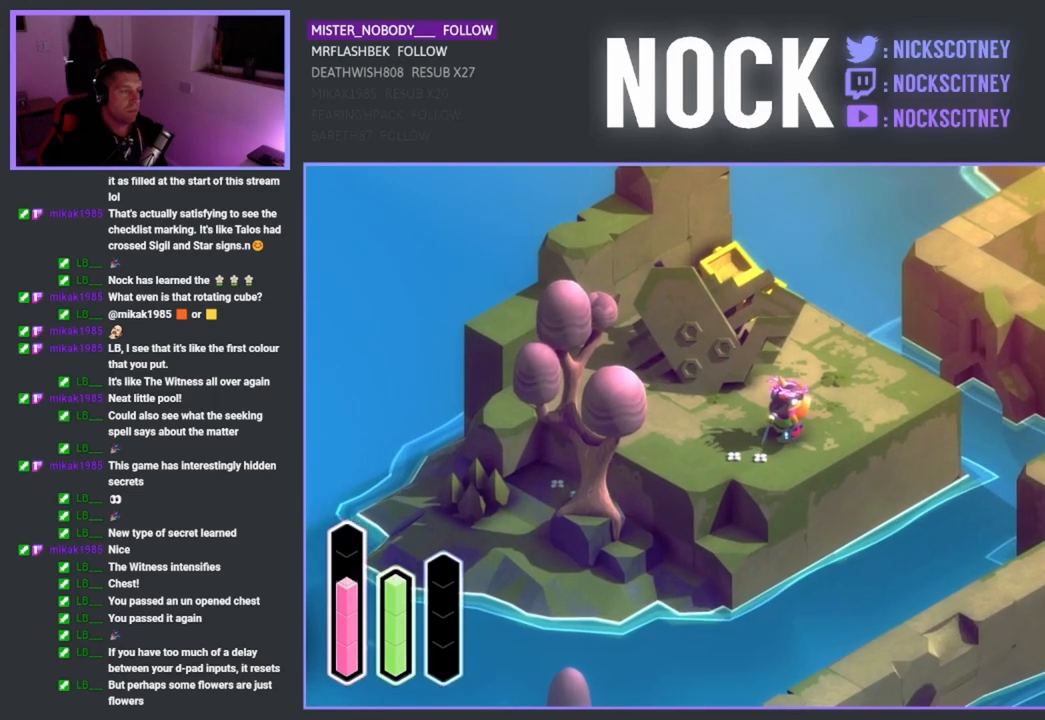
{"buttons": [], "left_stick": "up-left", "right_stick": "center", "events": [[233, "left_stick", "up-left"]]}